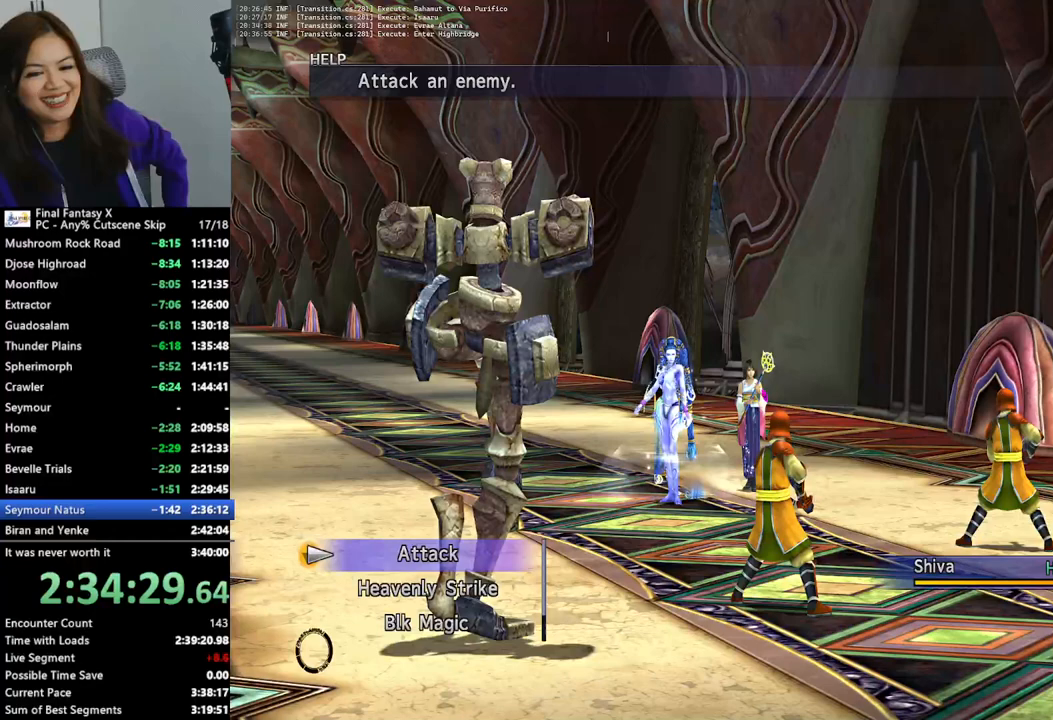
Gameplay with a controller (PlayStation layout); each line is a JSON object with the inputs held at the frame after it. "events" lists button and stick changes between this image and that frame as [ms after this image, input, new state], when the widget could be followed in between. Not read: L3 R3.
{"buttons": [], "left_stick": "center", "right_stick": "center", "events": []}
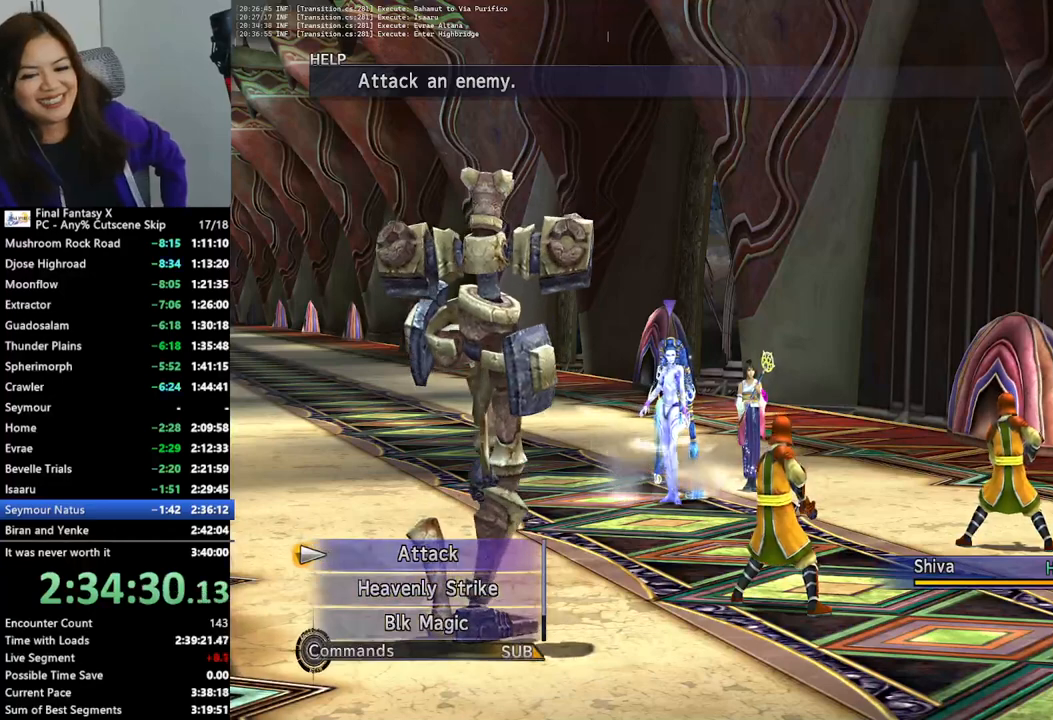
{"buttons": [], "left_stick": "center", "right_stick": "center", "events": [[133, "DPAD_DOWN", "down"], [200, "CROSS", "down"], [233, "DPAD_DOWN", "up"], [333, "CROSS", "up"]]}
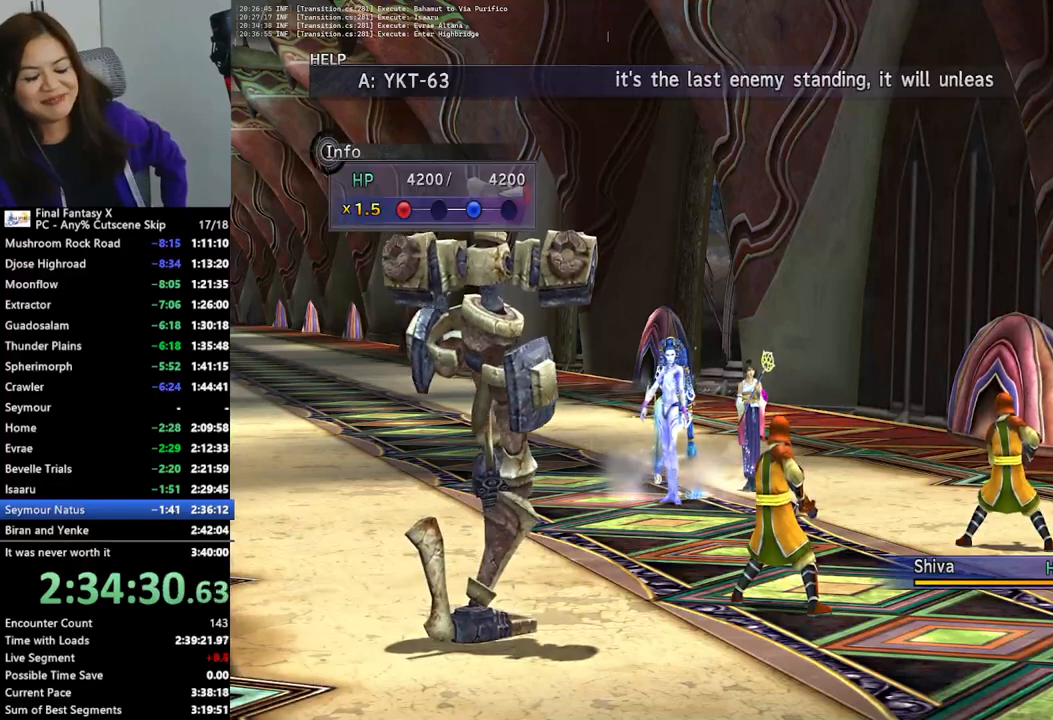
{"buttons": [], "left_stick": "center", "right_stick": "center", "events": []}
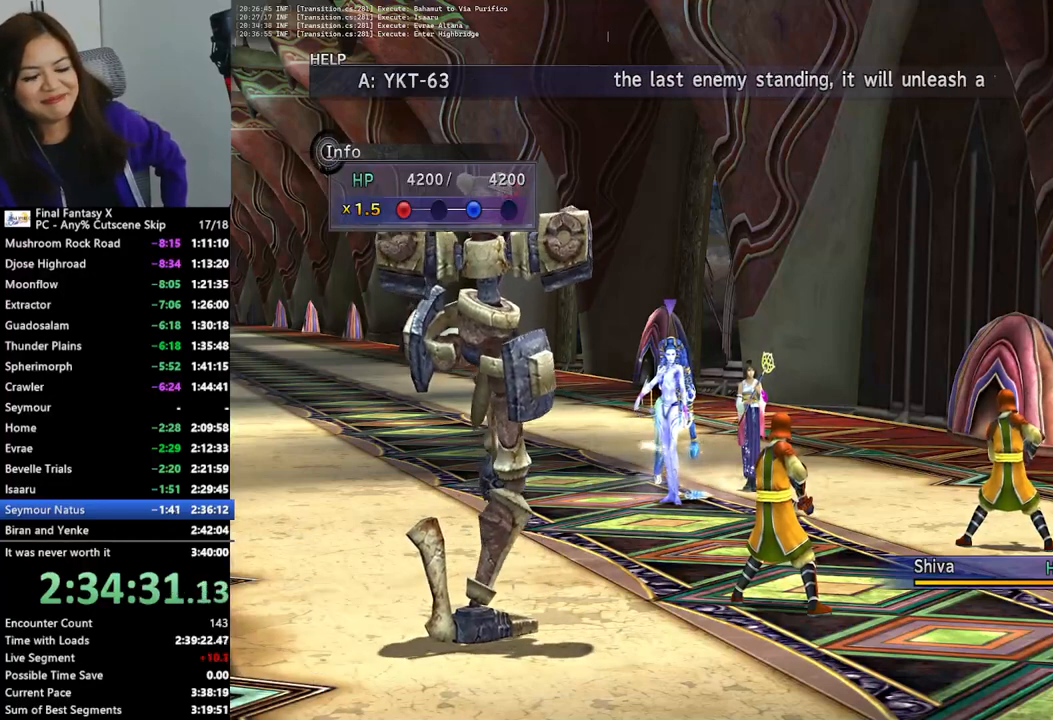
{"buttons": [], "left_stick": "center", "right_stick": "center", "events": []}
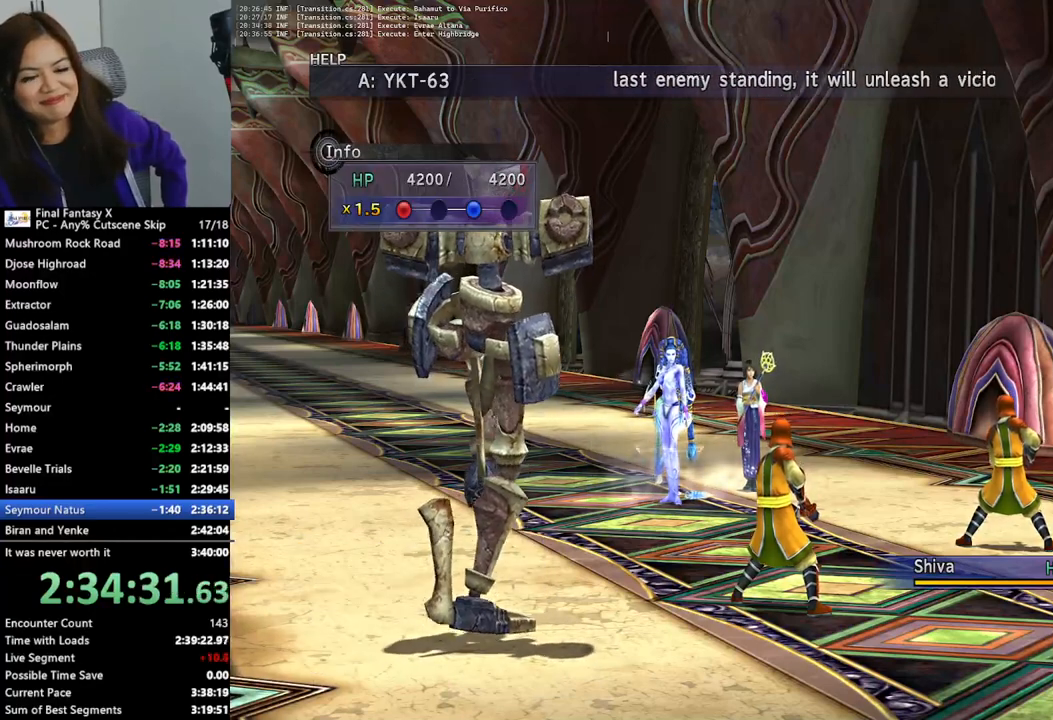
{"buttons": [], "left_stick": "center", "right_stick": "center", "events": [[100, "CIRCLE", "down"], [233, "CIRCLE", "up"]]}
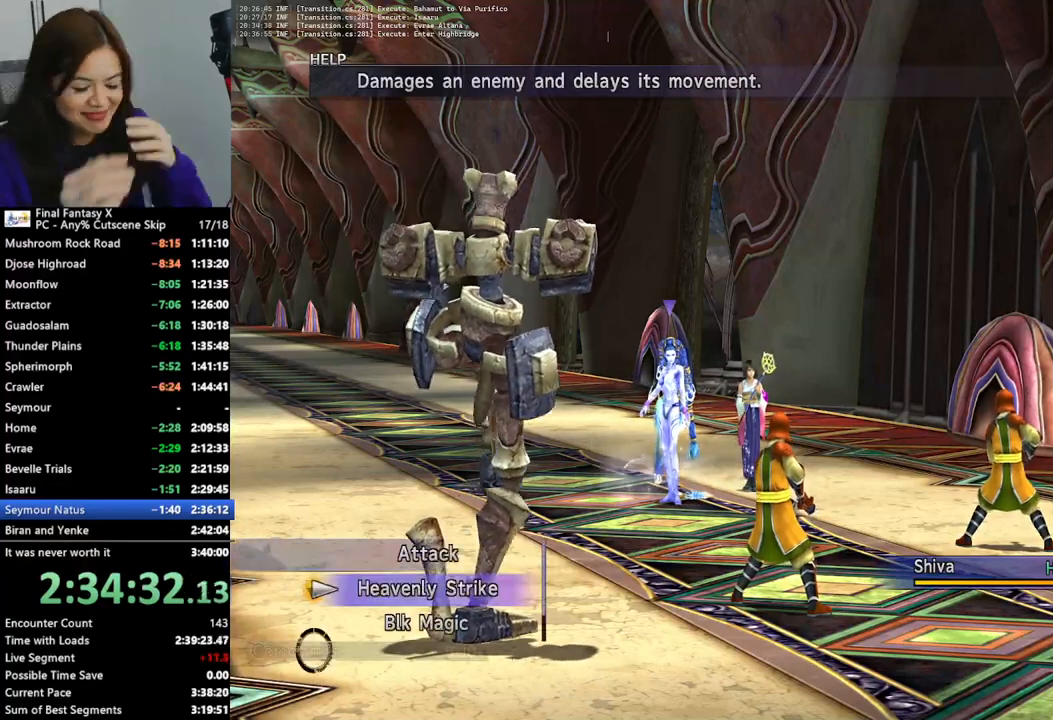
{"buttons": [], "left_stick": "center", "right_stick": "center", "events": [[233, "DPAD_UP", "down"], [300, "DPAD_UP", "up"], [367, "DPAD_UP", "down"], [467, "DPAD_UP", "up"]]}
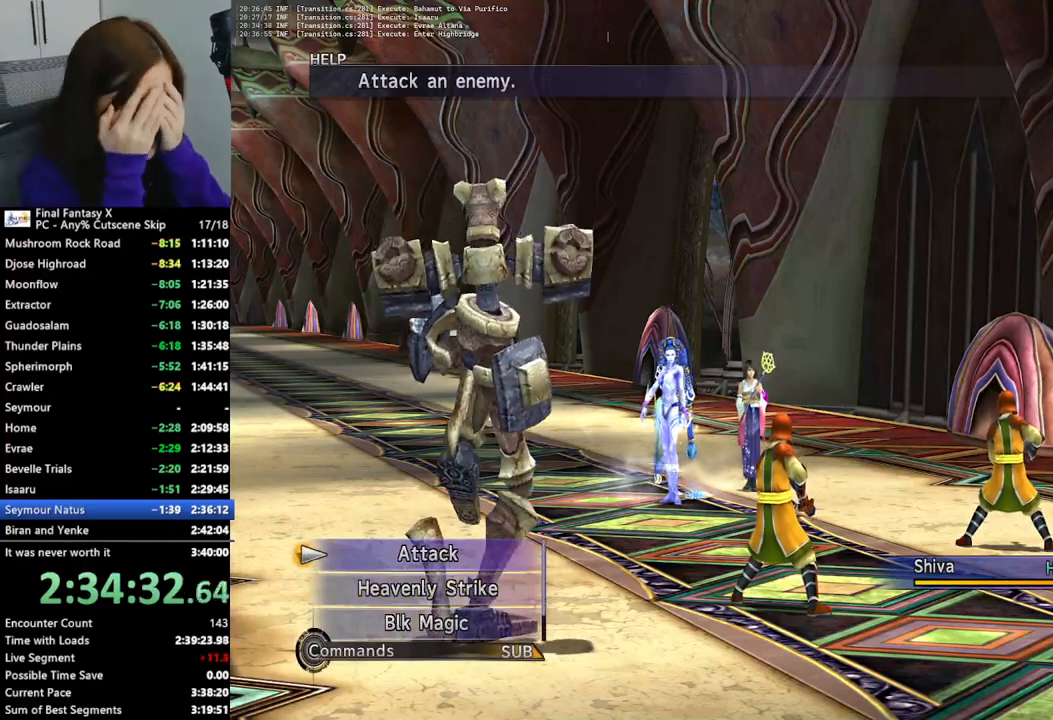
{"buttons": [], "left_stick": "center", "right_stick": "center", "events": [[167, "CROSS", "down"], [300, "CROSS", "up"]]}
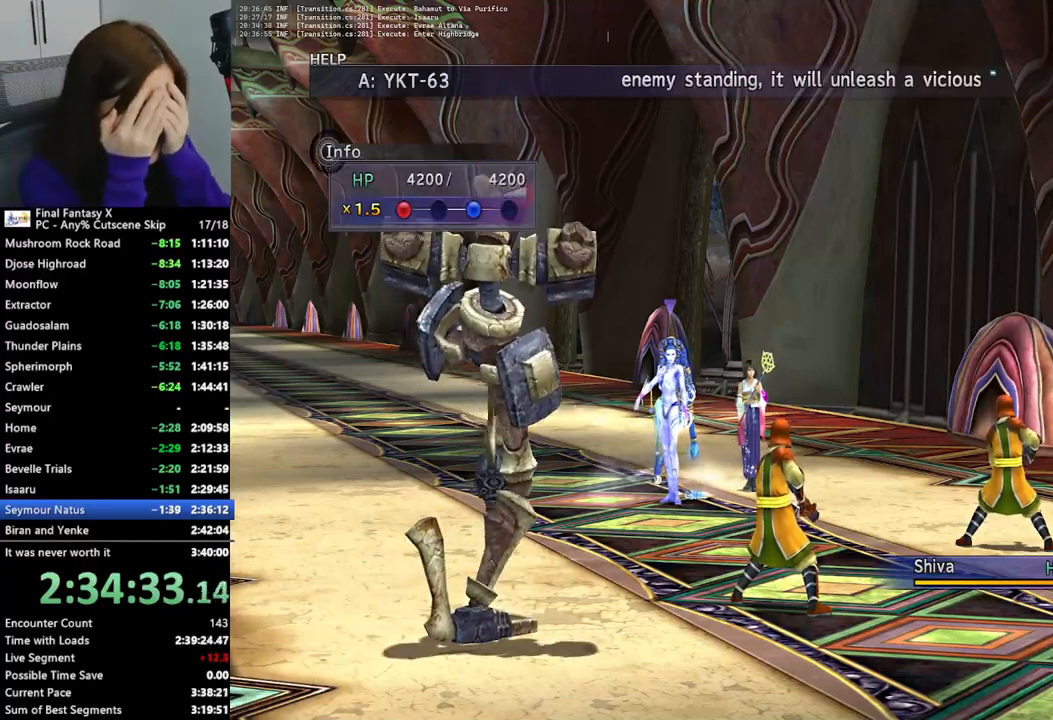
{"buttons": [], "left_stick": "center", "right_stick": "center", "events": []}
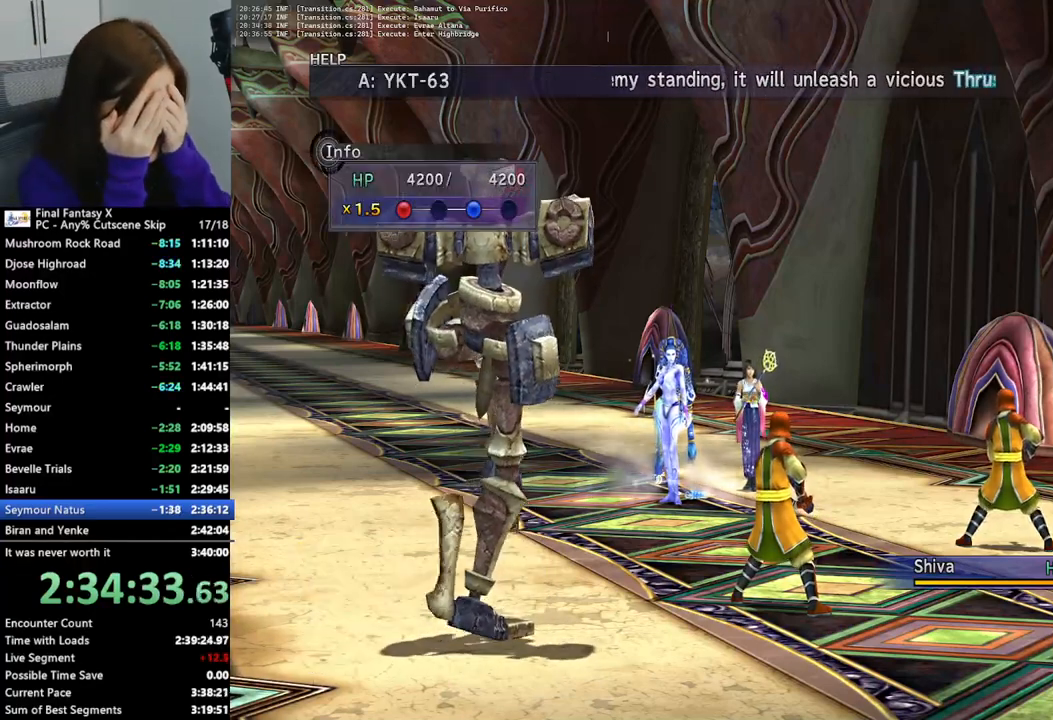
{"buttons": [], "left_stick": "center", "right_stick": "center", "events": []}
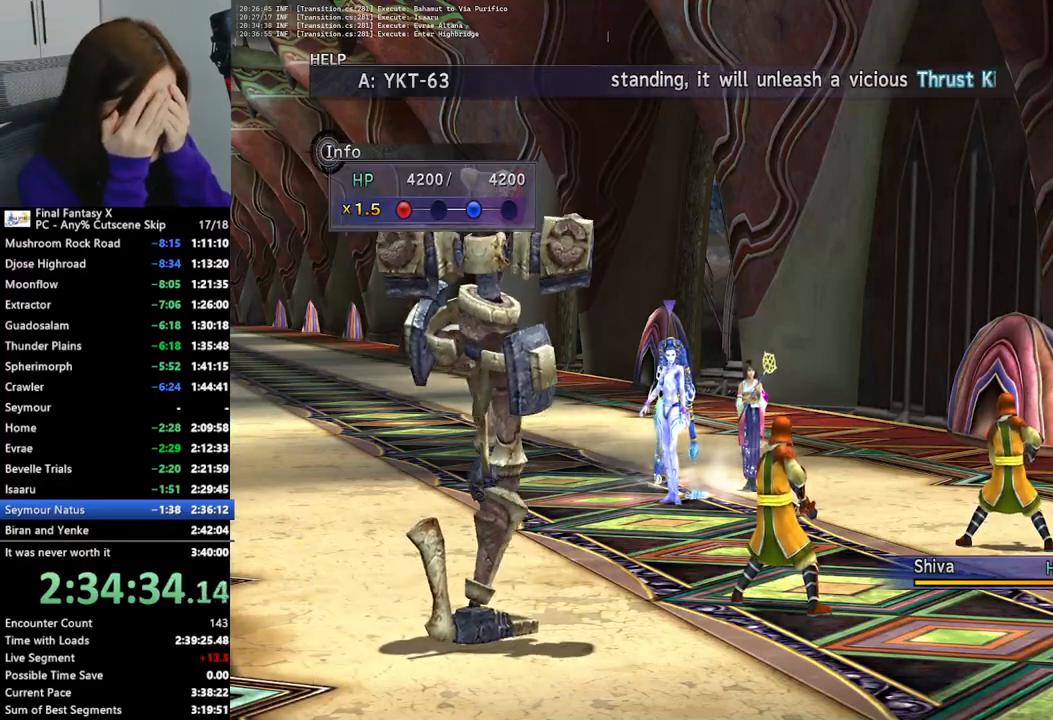
{"buttons": [], "left_stick": "center", "right_stick": "center", "events": [[133, "CROSS", "down"], [267, "CROSS", "up"]]}
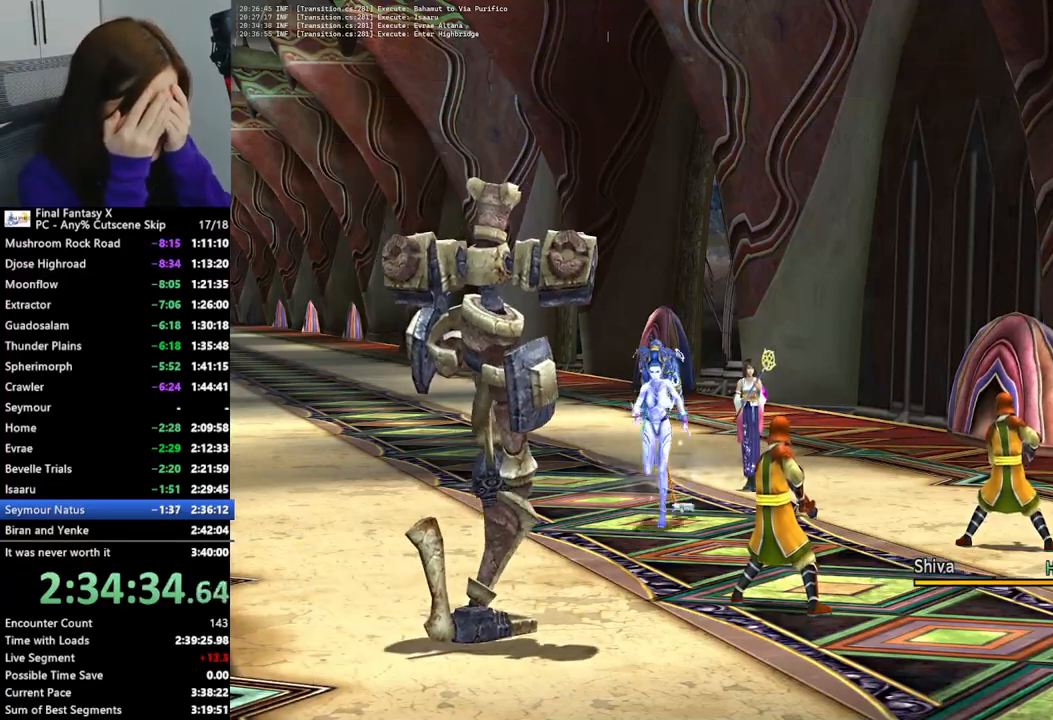
{"buttons": [], "left_stick": "center", "right_stick": "center", "events": []}
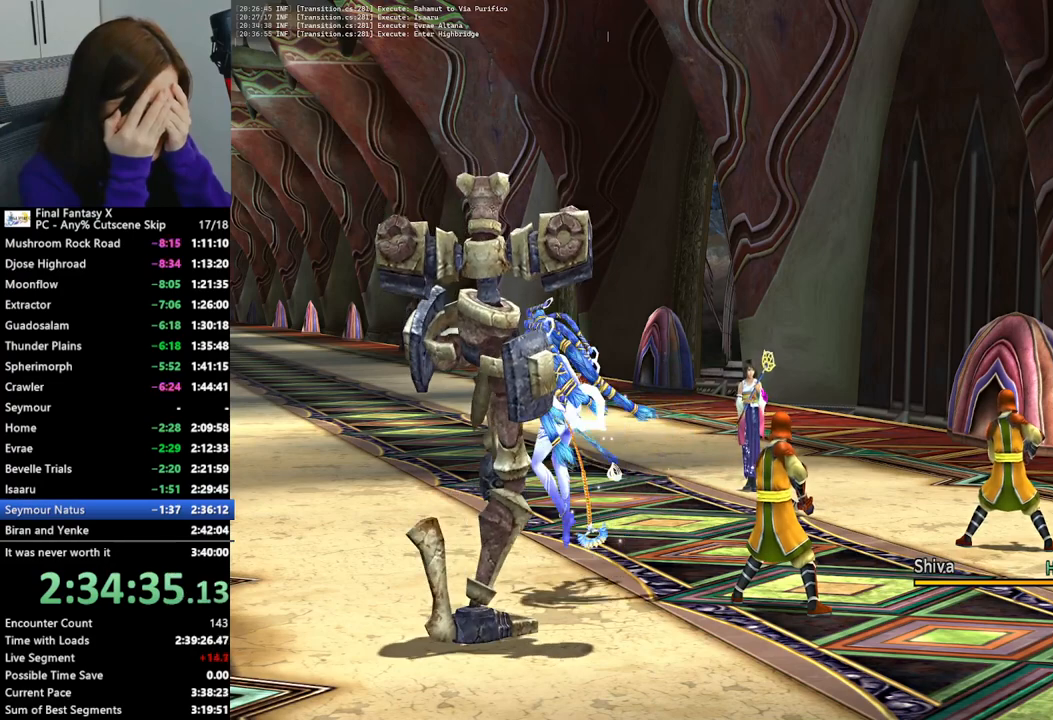
{"buttons": [], "left_stick": "center", "right_stick": "center", "events": [[367, "HOME", "down"], [467, "HOME", "up"]]}
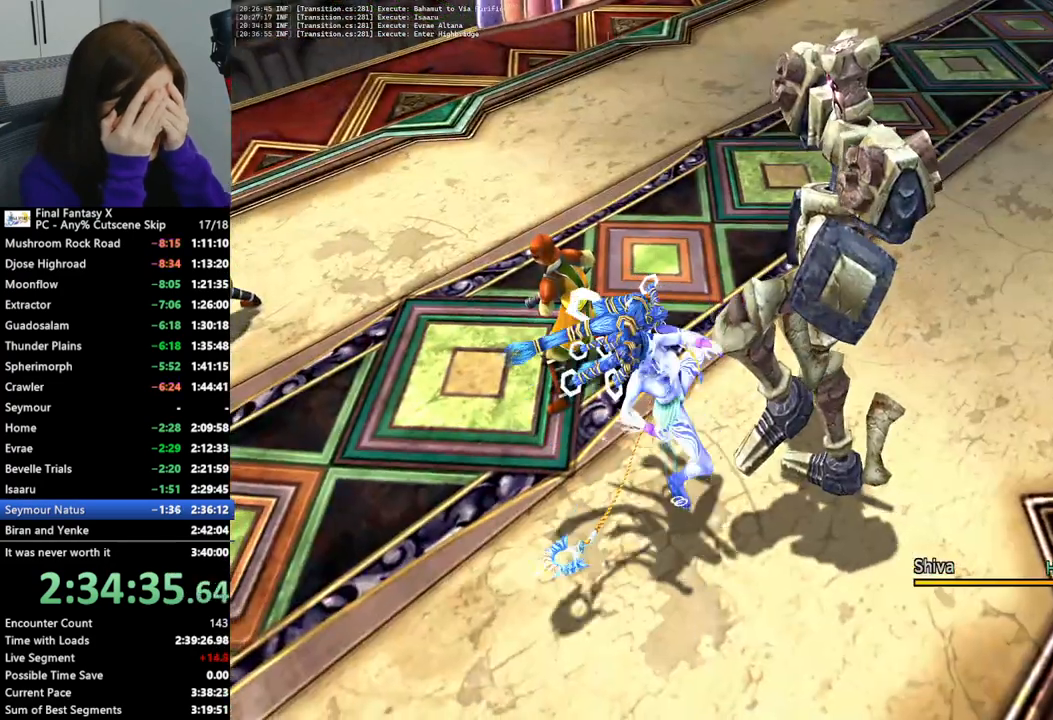
{"buttons": [], "left_stick": "center", "right_stick": "center", "events": []}
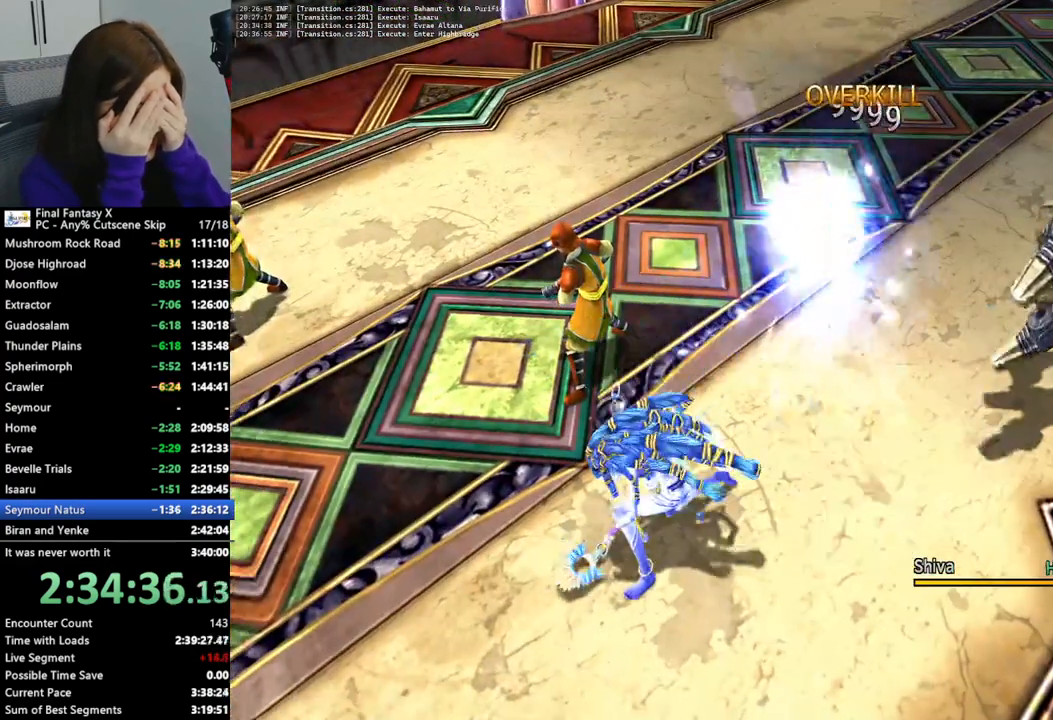
{"buttons": [], "left_stick": "center", "right_stick": "center", "events": []}
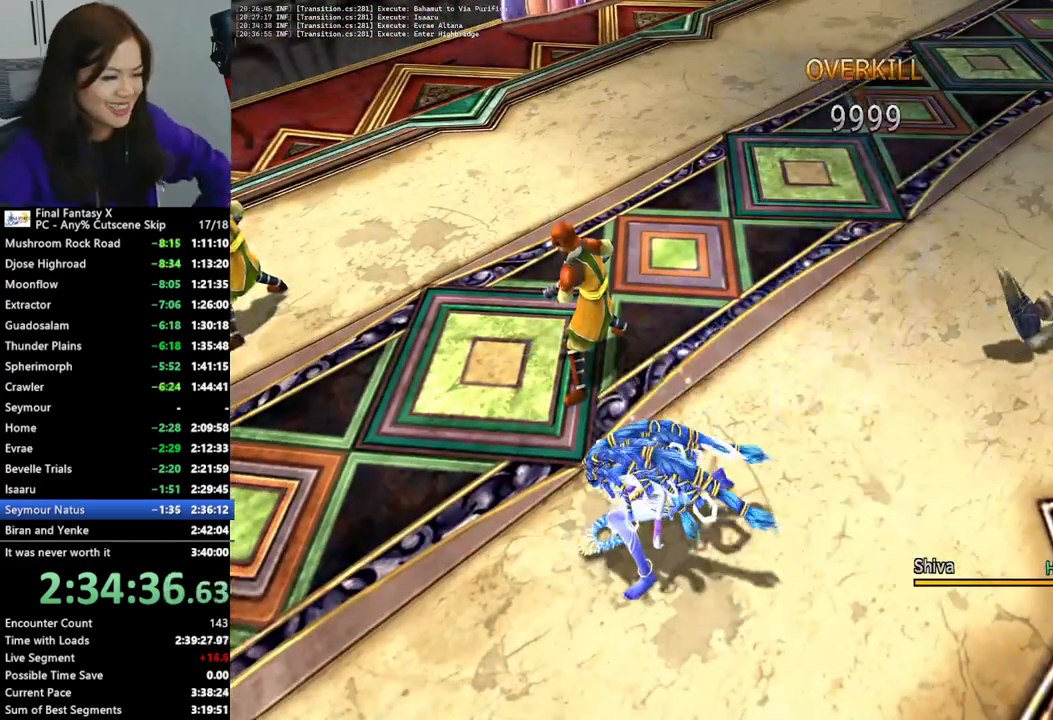
{"buttons": ["CROSS"], "left_stick": "center", "right_stick": "center", "events": [[133, "CROSS", "down"], [233, "CROSS", "up"], [333, "CROSS", "down"], [367, "CROSS", "up"], [500, "CROSS", "down"]]}
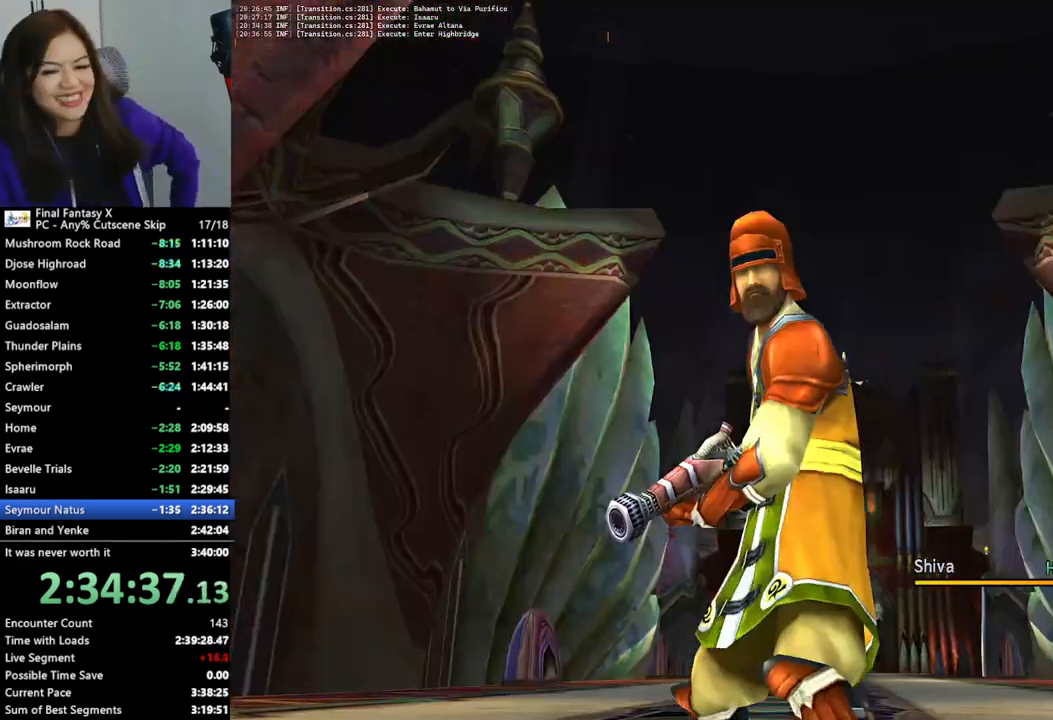
{"buttons": [], "left_stick": "center", "right_stick": "center", "events": [[67, "CROSS", "up"], [167, "CROSS", "down"], [233, "CROSS", "up"], [333, "CROSS", "down"], [433, "CROSS", "up"]]}
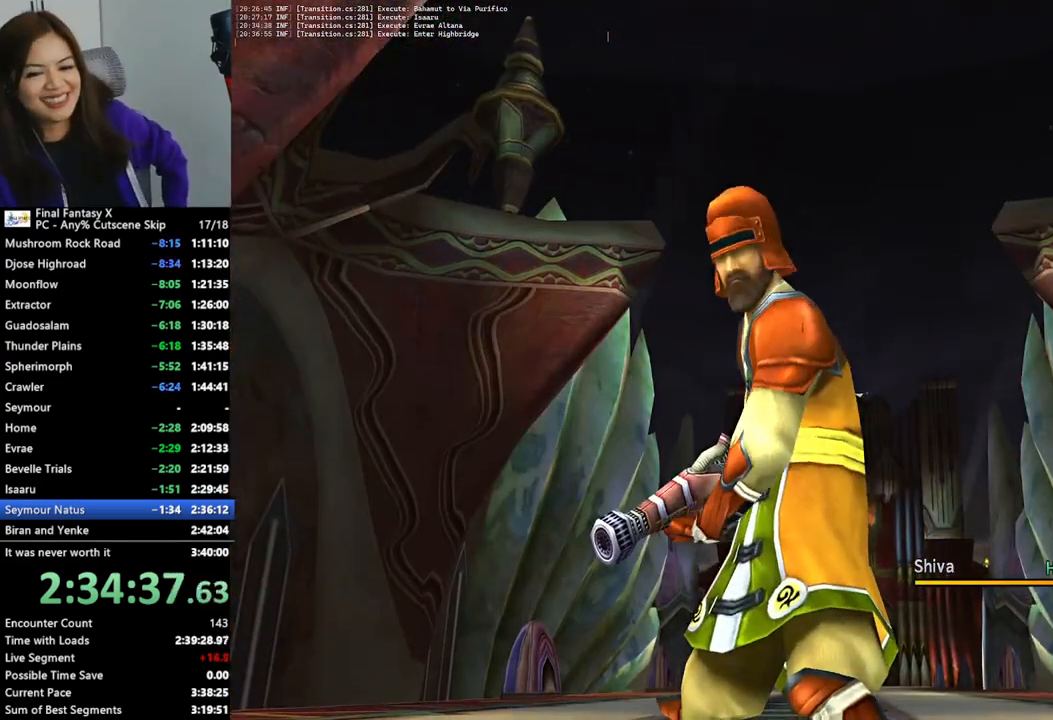
{"buttons": [], "left_stick": "center", "right_stick": "center", "events": [[33, "CROSS", "down"], [100, "CROSS", "up"], [200, "CROSS", "down"], [300, "CROSS", "up"], [400, "CROSS", "down"], [467, "CROSS", "up"]]}
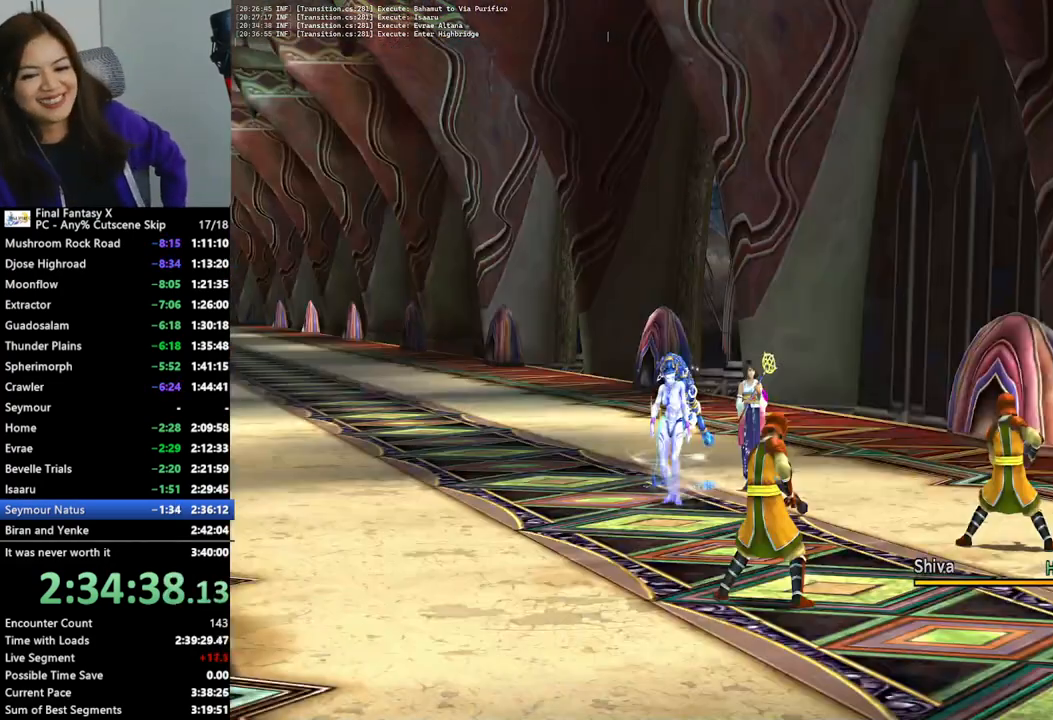
{"buttons": ["CROSS"], "left_stick": "center", "right_stick": "center", "events": [[67, "CROSS", "down"], [167, "CROSS", "up"], [267, "CROSS", "down"], [333, "CROSS", "up"], [467, "CROSS", "down"]]}
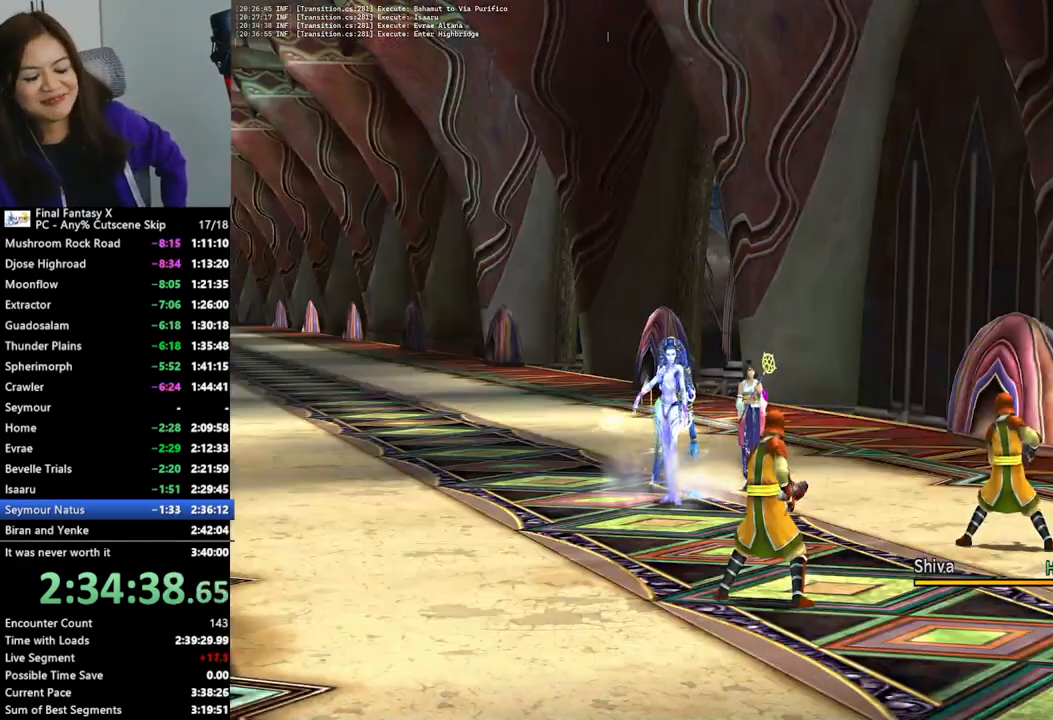
{"buttons": [], "left_stick": "center", "right_stick": "center", "events": [[33, "CROSS", "up"], [133, "CROSS", "down"], [233, "CROSS", "up"], [333, "CROSS", "down"], [433, "CROSS", "up"]]}
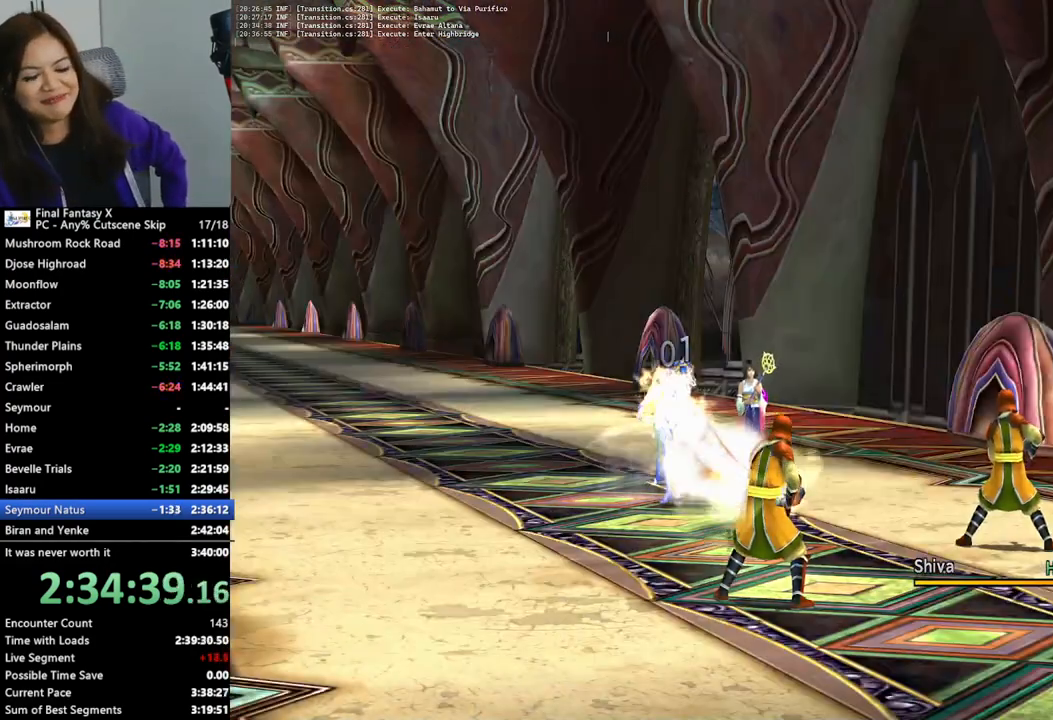
{"buttons": [], "left_stick": "center", "right_stick": "center", "events": [[33, "CROSS", "down"], [100, "CROSS", "up"], [200, "CROSS", "down"], [300, "CROSS", "up"], [400, "CROSS", "down"], [500, "CROSS", "up"]]}
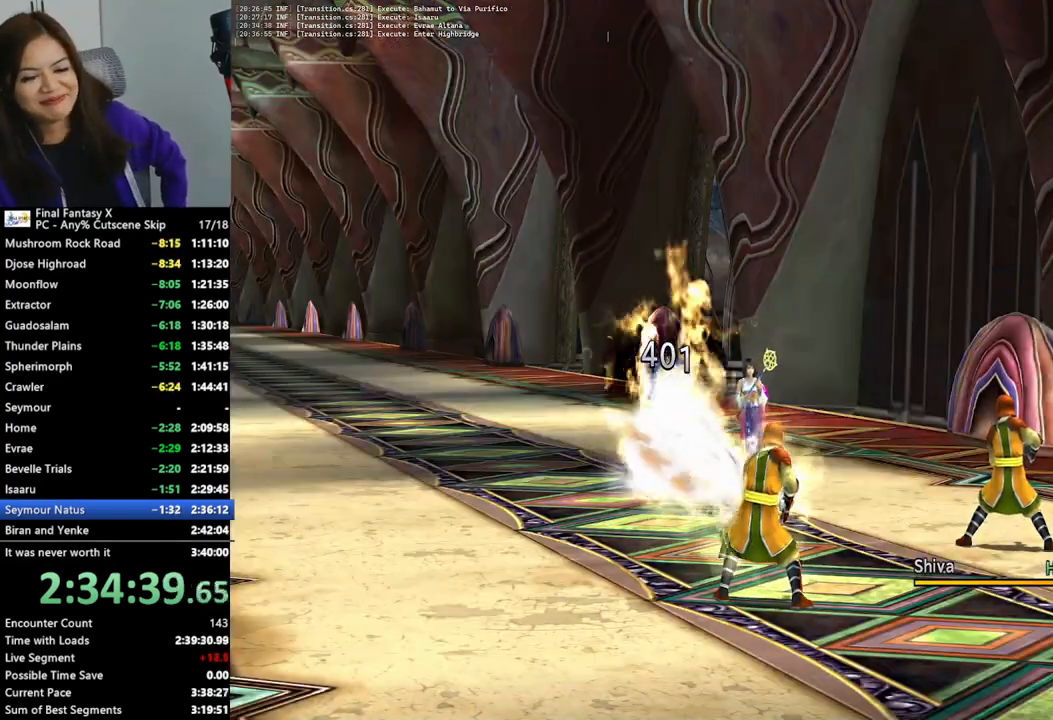
{"buttons": ["CROSS"], "left_stick": "center", "right_stick": "center", "events": [[100, "CROSS", "down"], [200, "CROSS", "up"], [300, "CROSS", "down"], [400, "CROSS", "up"], [500, "CROSS", "down"]]}
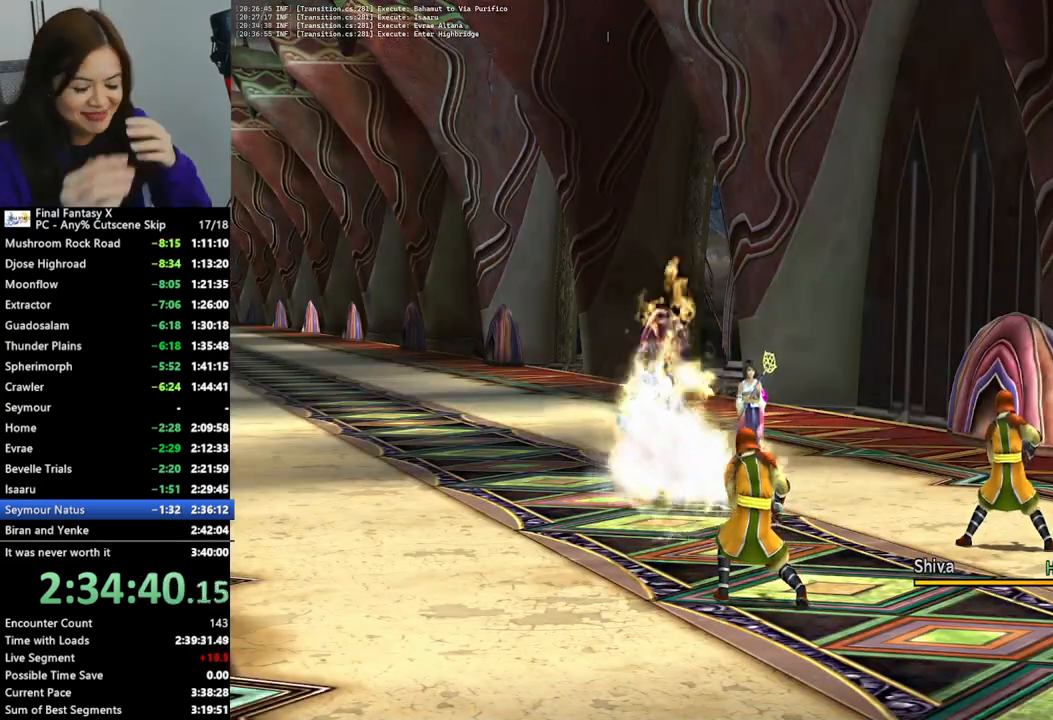
{"buttons": [], "left_stick": "center", "right_stick": "center", "events": [[67, "CROSS", "up"], [167, "CROSS", "down"], [267, "CROSS", "up"], [367, "CROSS", "down"], [467, "CROSS", "up"]]}
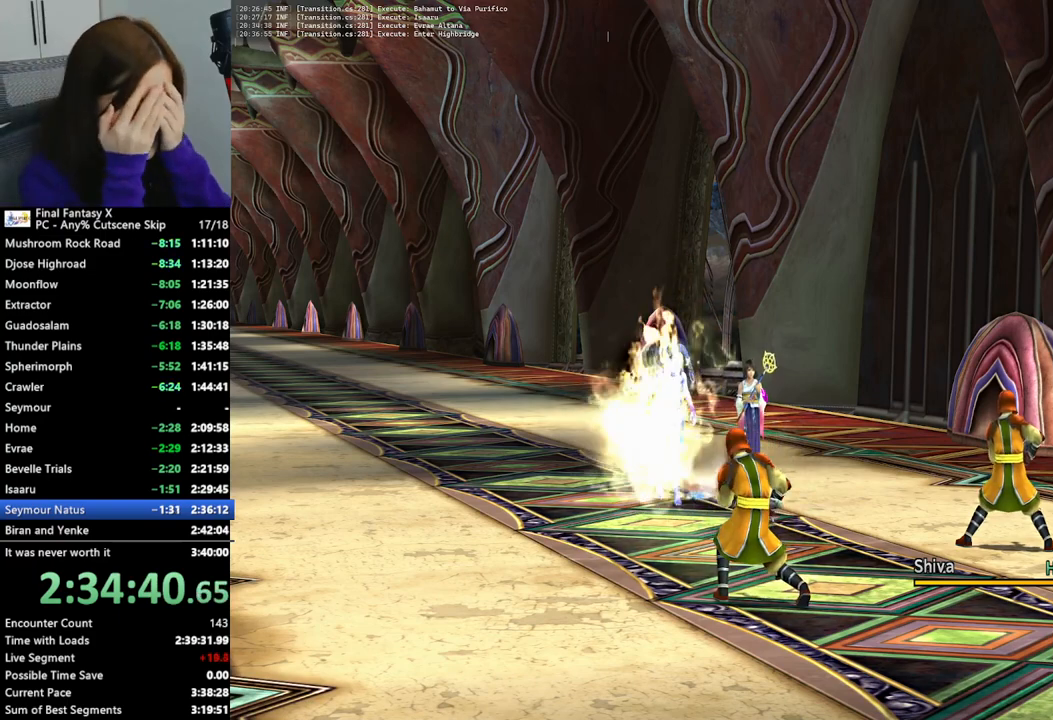
{"buttons": ["CROSS"], "left_stick": "center", "right_stick": "center", "events": [[67, "CROSS", "down"], [167, "CROSS", "up"], [267, "CROSS", "down"], [367, "CROSS", "up"], [467, "CROSS", "down"]]}
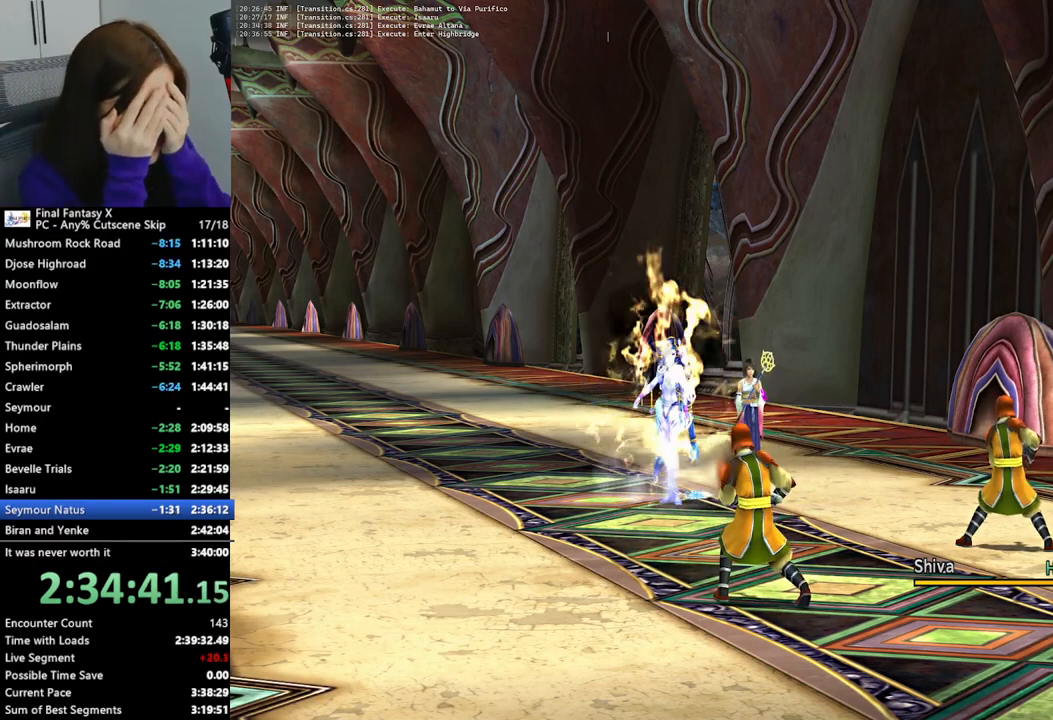
{"buttons": ["CROSS"], "left_stick": "center", "right_stick": "center", "events": [[33, "CROSS", "up"], [167, "CROSS", "down"], [233, "CROSS", "up"], [333, "CROSS", "down"], [433, "CROSS", "up"], [500, "CROSS", "down"]]}
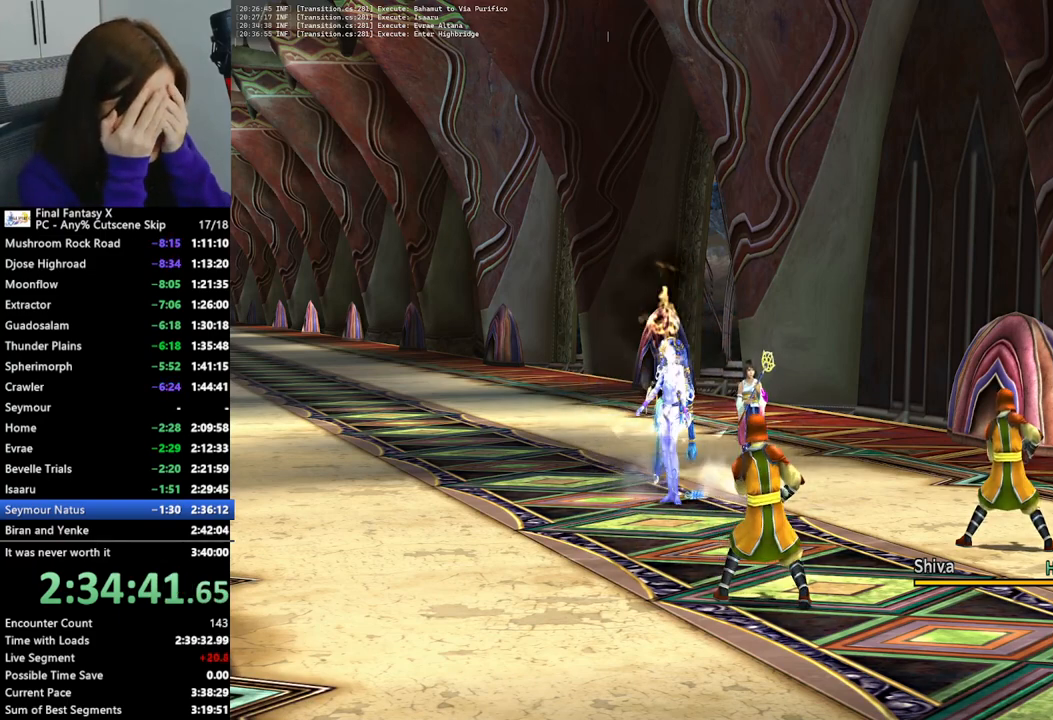
{"buttons": [], "left_stick": "center", "right_stick": "center", "events": [[100, "CROSS", "up"], [200, "CROSS", "down"], [267, "CROSS", "up"], [367, "CROSS", "down"], [433, "CROSS", "up"]]}
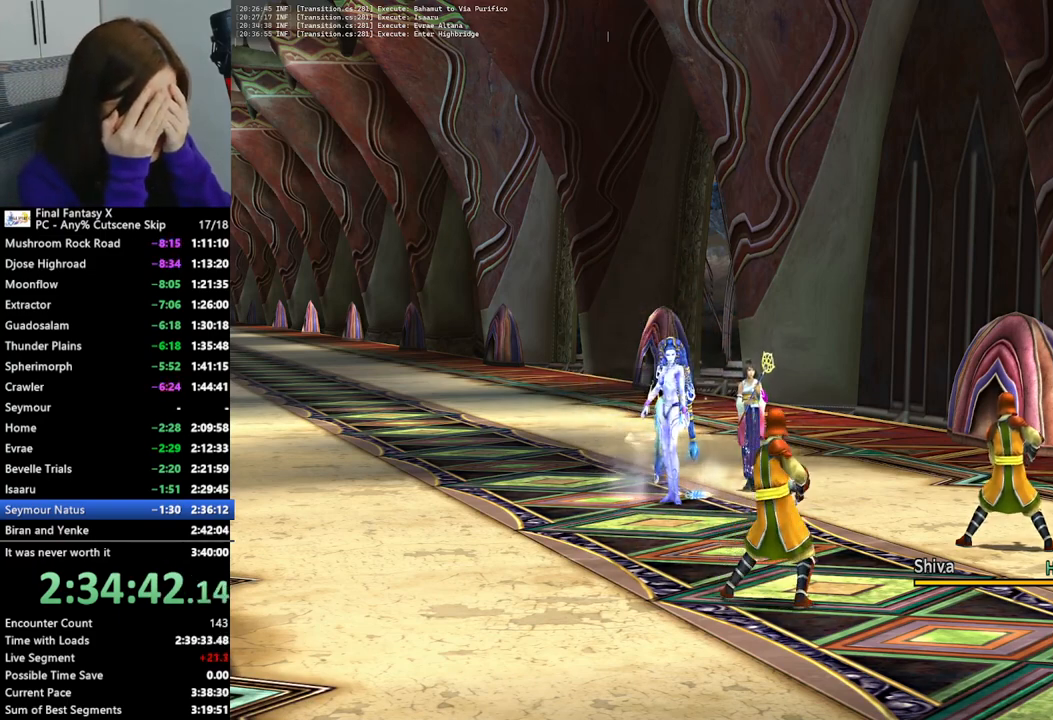
{"buttons": [], "left_stick": "center", "right_stick": "center", "events": [[33, "CROSS", "down"], [133, "CROSS", "up"], [233, "CROSS", "down"], [300, "CROSS", "up"], [400, "CROSS", "down"], [467, "CROSS", "up"]]}
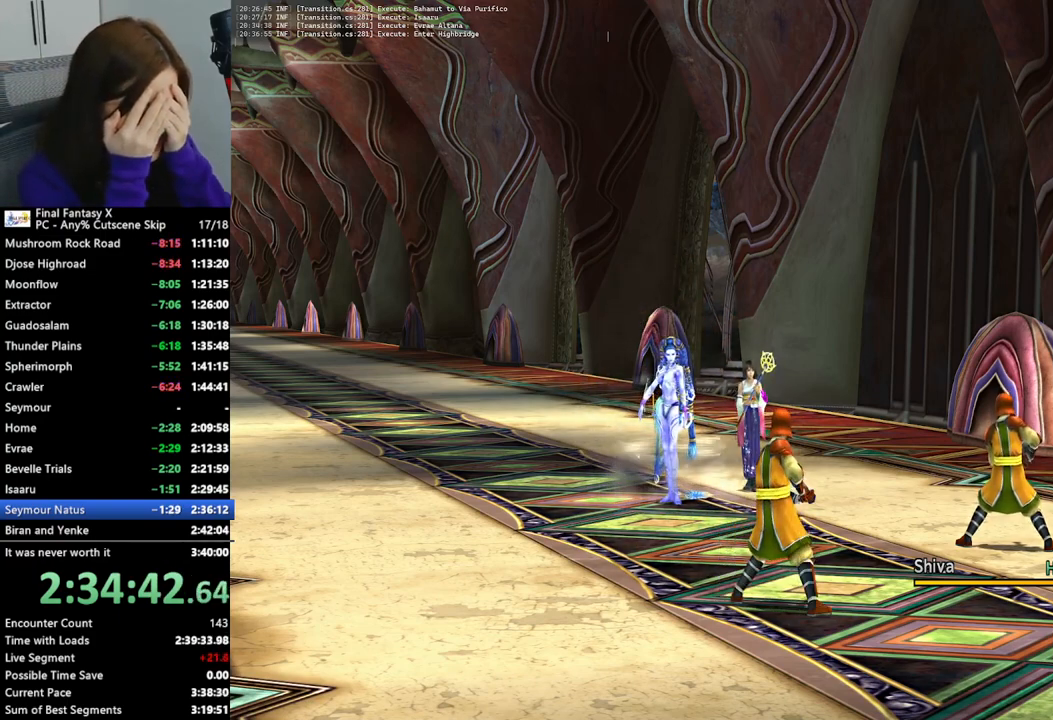
{"buttons": [], "left_stick": "center", "right_stick": "center", "events": [[67, "CROSS", "down"], [133, "CROSS", "up"], [233, "CROSS", "down"], [333, "CROSS", "up"], [433, "CROSS", "down"], [500, "CROSS", "up"]]}
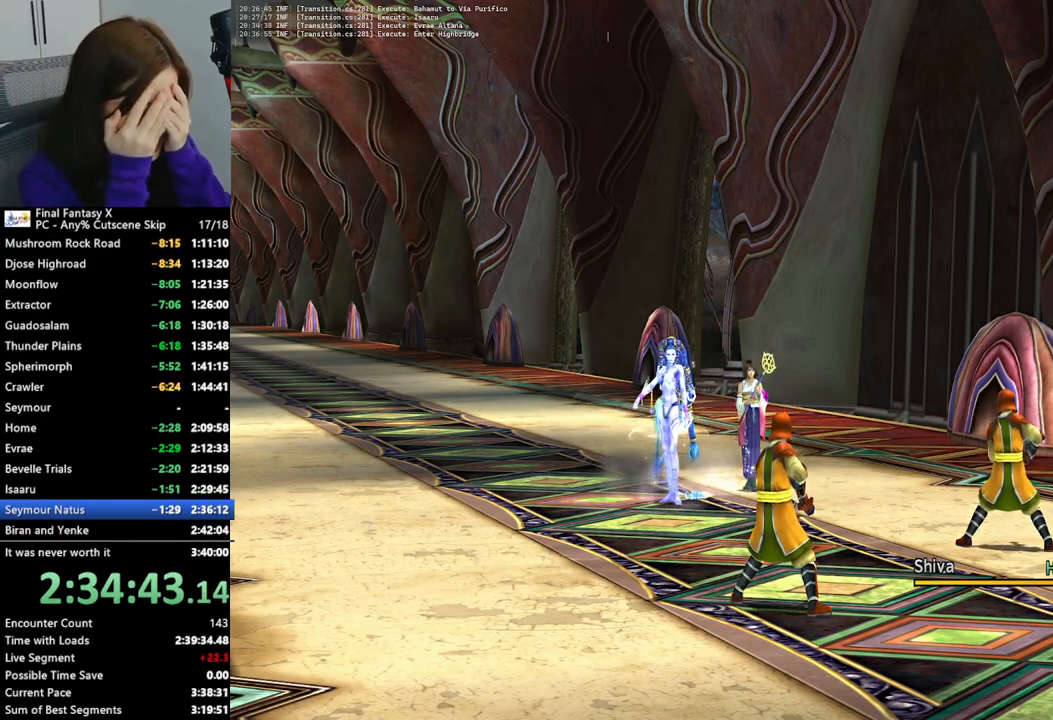
{"buttons": ["CROSS"], "left_stick": "center", "right_stick": "center", "events": [[100, "CROSS", "down"], [167, "CROSS", "up"], [300, "CROSS", "down"], [367, "CROSS", "up"], [467, "CROSS", "down"]]}
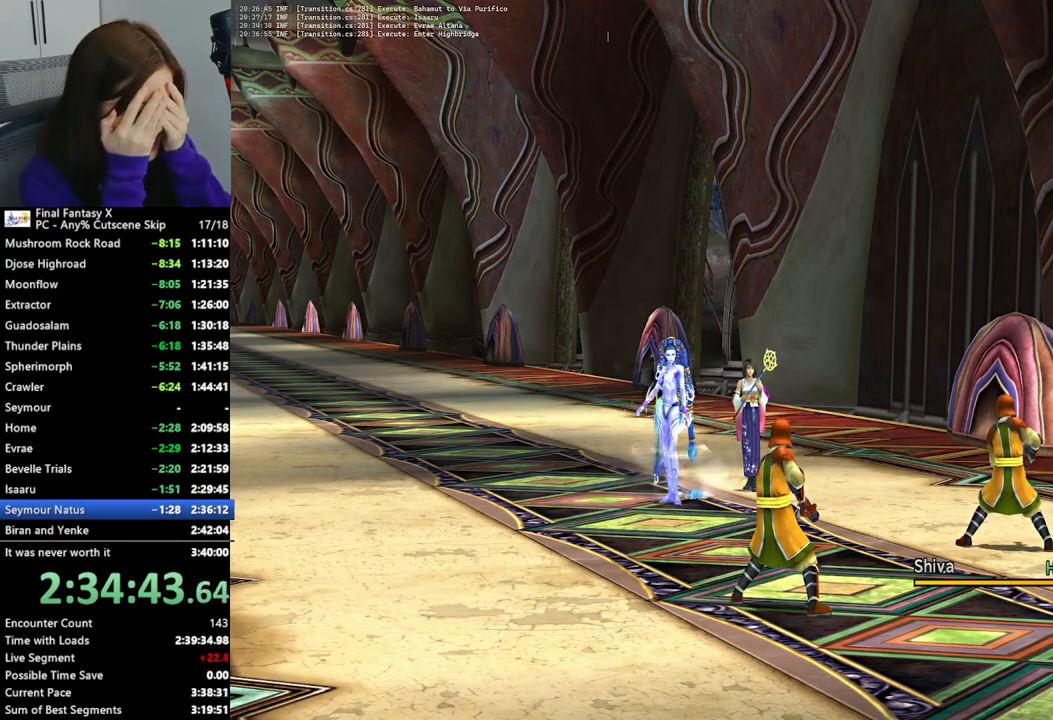
{"buttons": ["CROSS"], "left_stick": "center", "right_stick": "center", "events": [[33, "CROSS", "up"], [133, "CROSS", "down"], [233, "CROSS", "up"], [333, "CROSS", "down"], [400, "CROSS", "up"], [500, "CROSS", "down"]]}